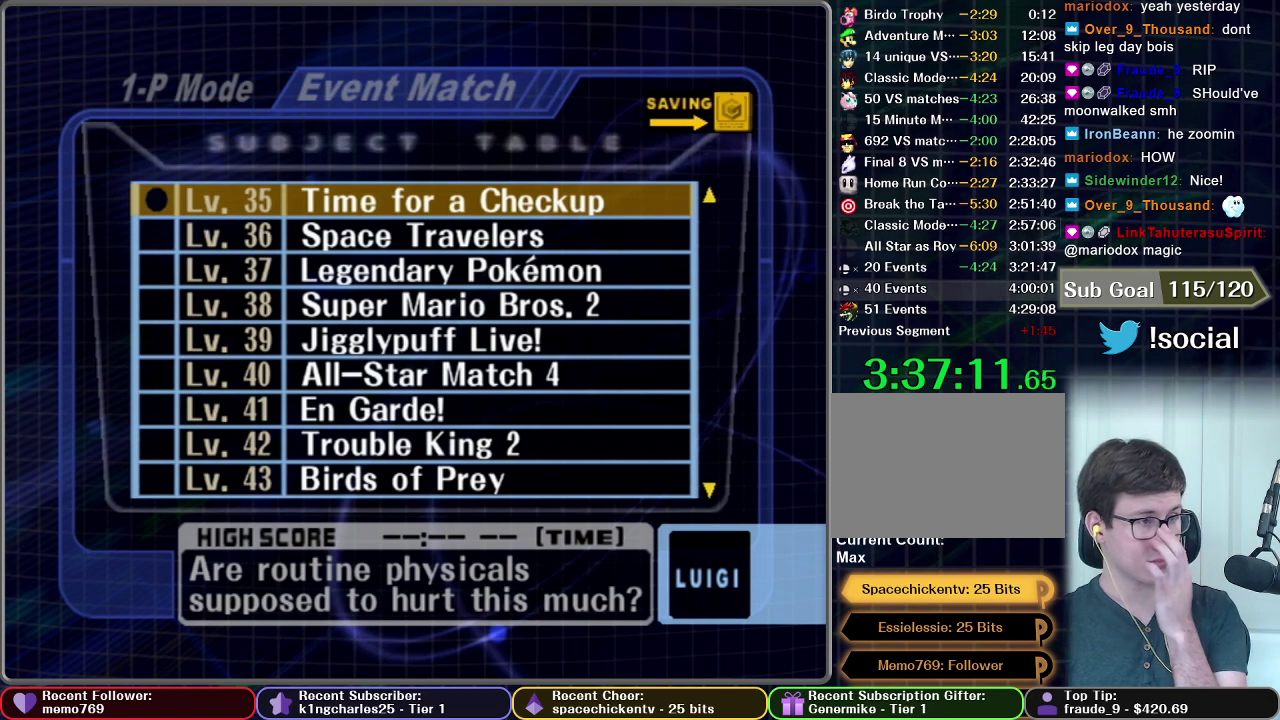
Gameplay with a controller (Nintendo layout); each line is a JSON object with the inputs held at the frame after it. "events" lists button and stick changes between this image and that frame as [ms after this image, input, new state], when the widget could be followed in between. This overlay highlights the sticks when they move; stick clicks (L3 R3) are not distinguishable. Not read: L3 R3 left_stick.
{"buttons": ["A"], "right_stick": "center", "events": [[17, "A", "up"], [117, "A", "down"], [217, "A", "up"], [333, "A", "down"], [400, "A", "up"], [483, "A", "down"]]}
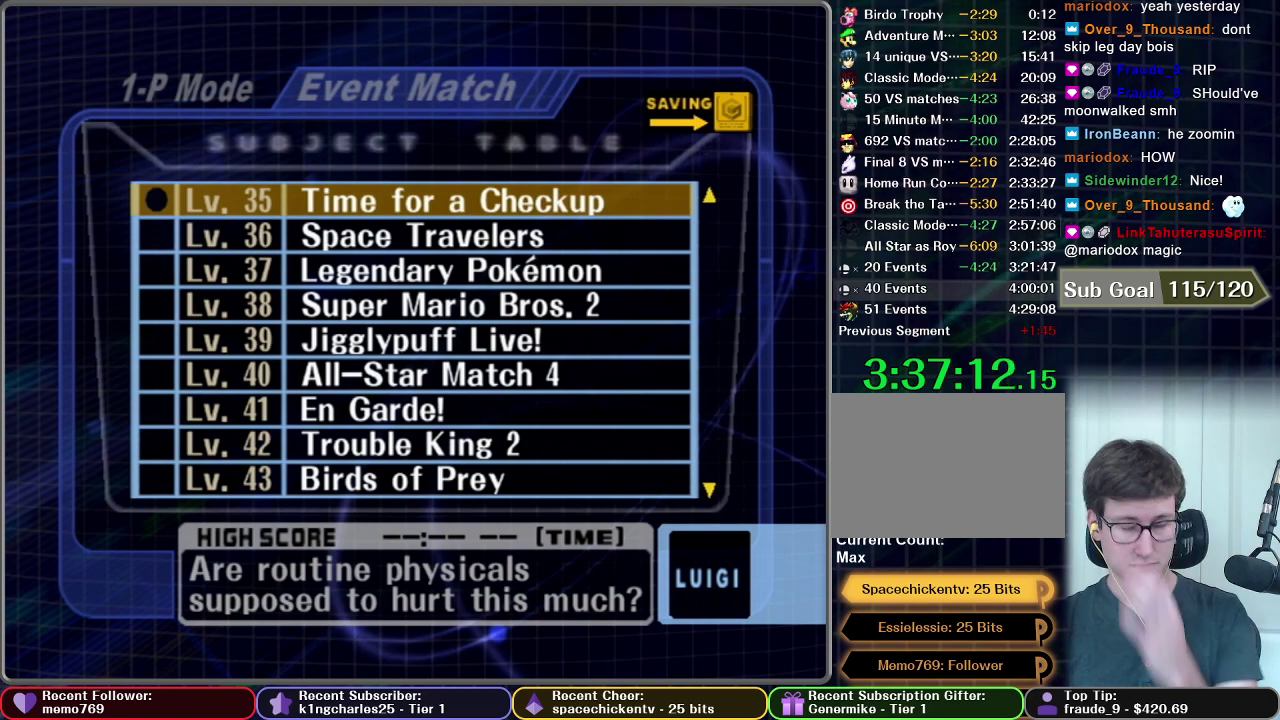
{"buttons": ["A"], "right_stick": "center", "events": [[83, "A", "up"], [150, "A", "down"], [233, "A", "up"], [317, "A", "down"], [383, "A", "up"], [467, "A", "down"]]}
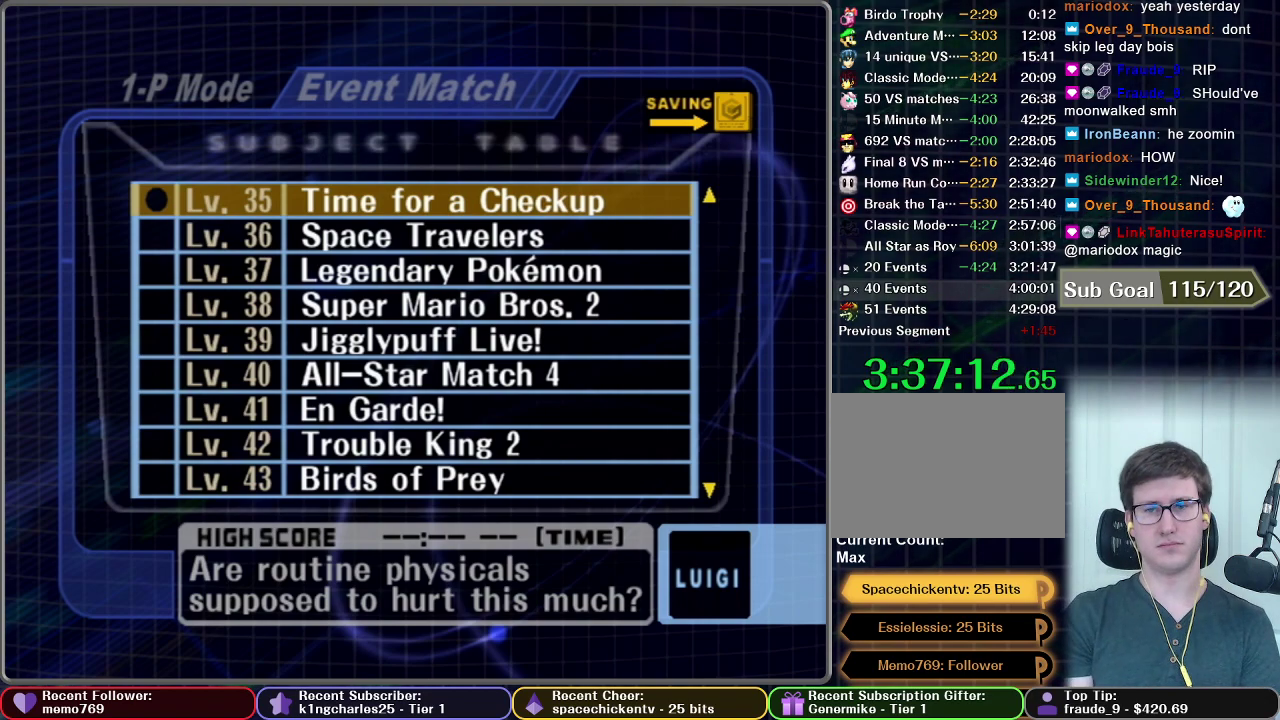
{"buttons": [], "right_stick": "center", "events": [[33, "A", "up"], [133, "A", "down"], [217, "A", "up"]]}
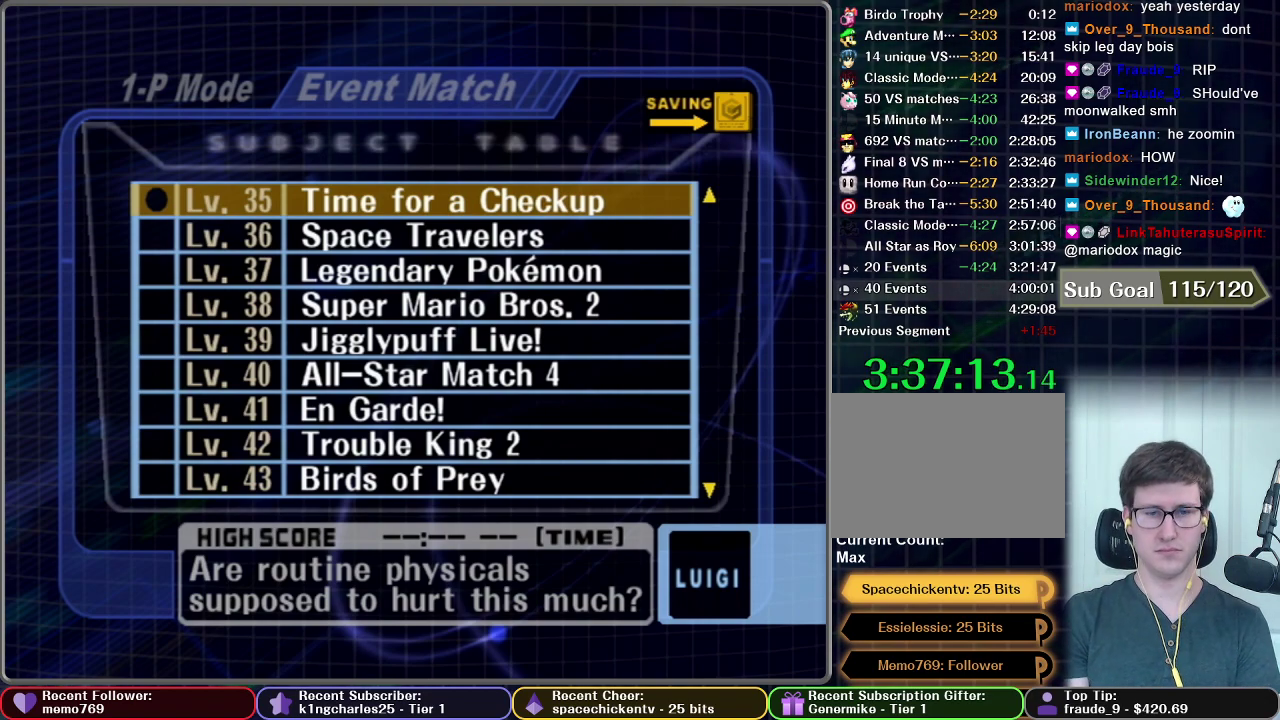
{"buttons": [], "right_stick": "center", "events": []}
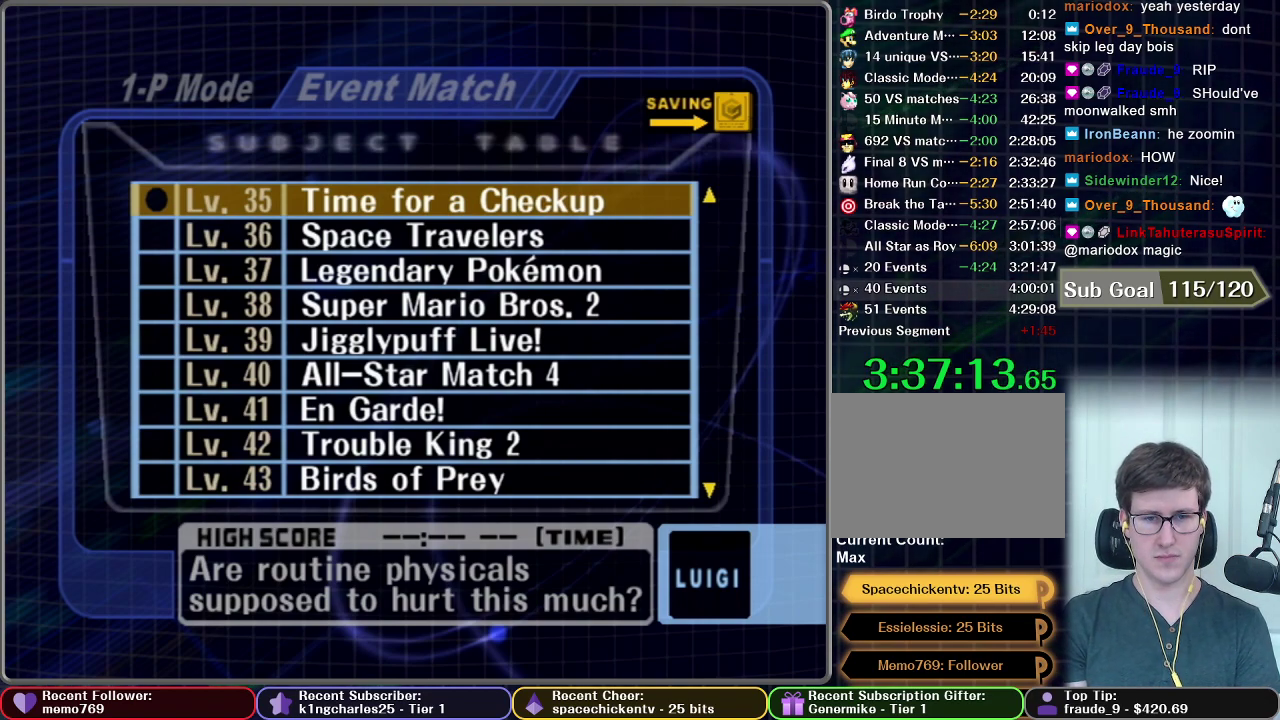
{"buttons": [], "right_stick": "center", "events": []}
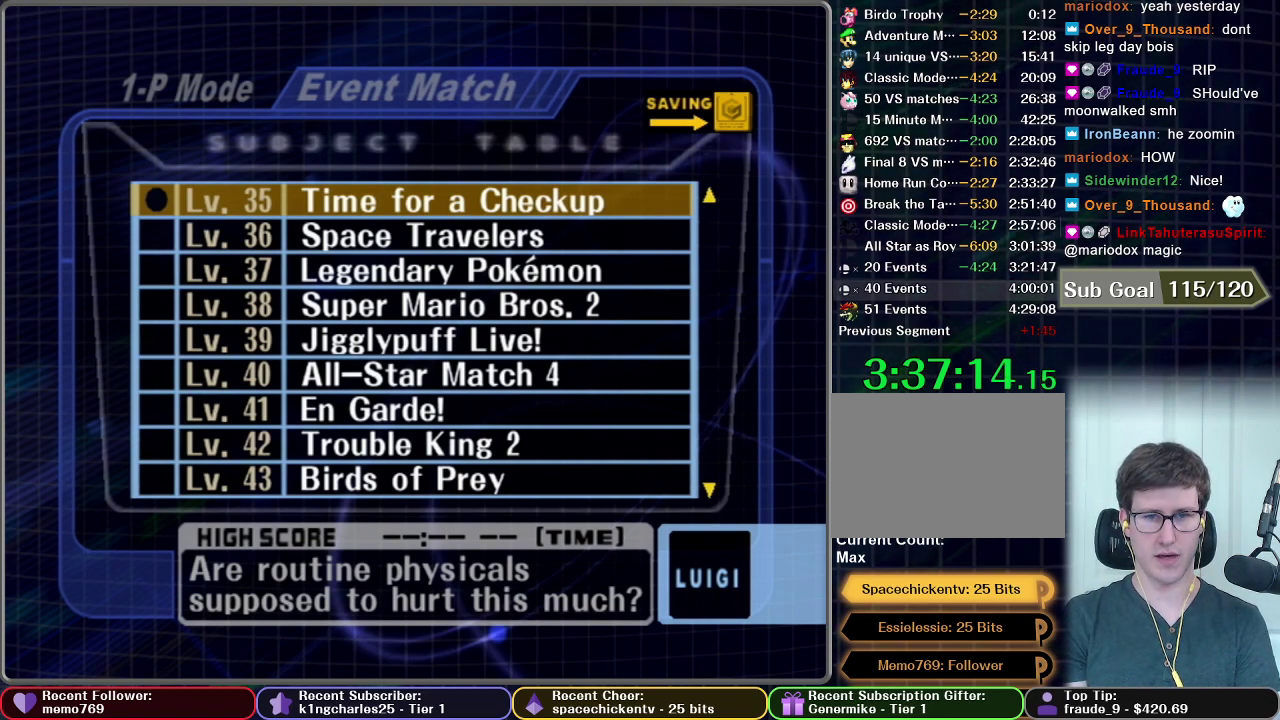
{"buttons": [], "right_stick": "center", "events": []}
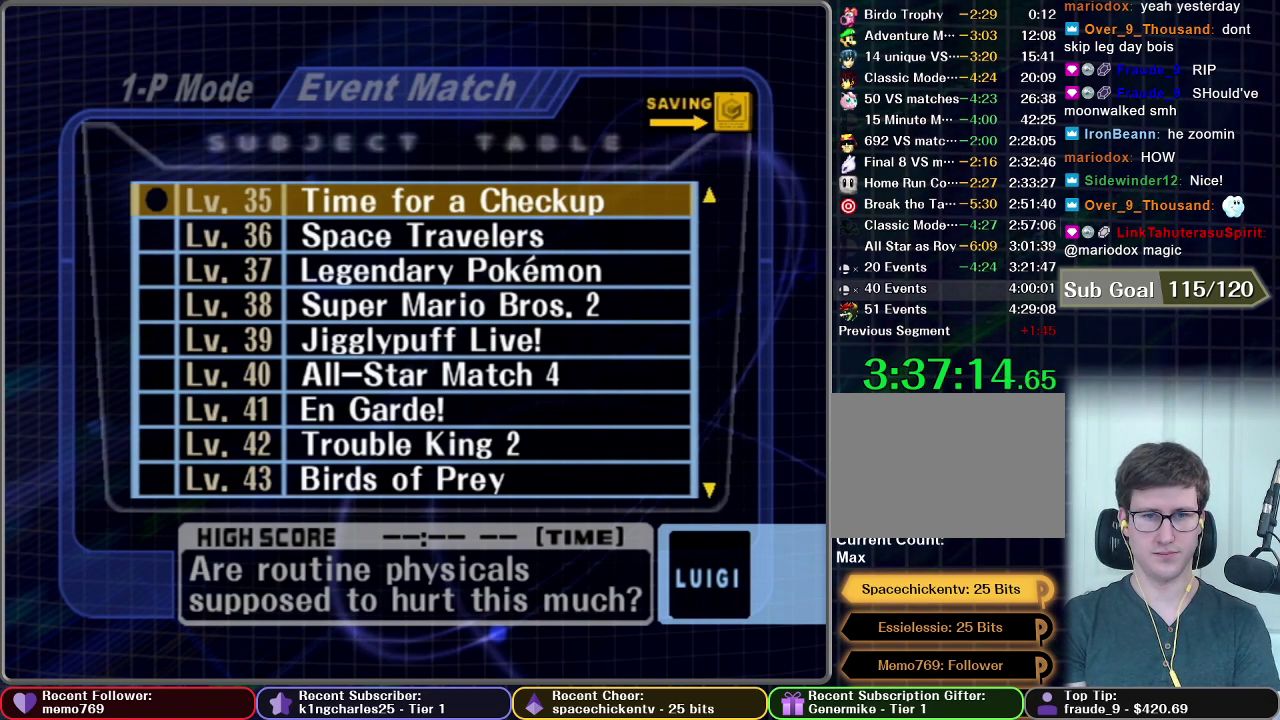
{"buttons": [], "right_stick": "center", "events": []}
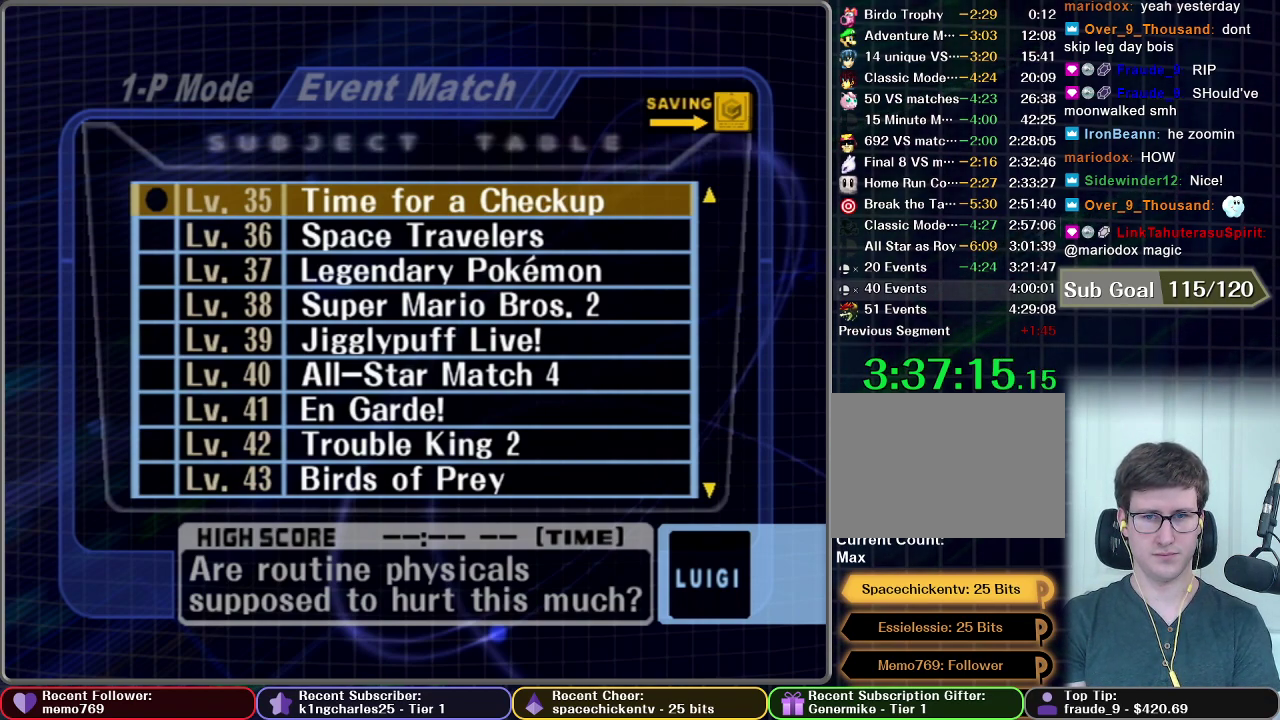
{"buttons": [], "right_stick": "center", "events": []}
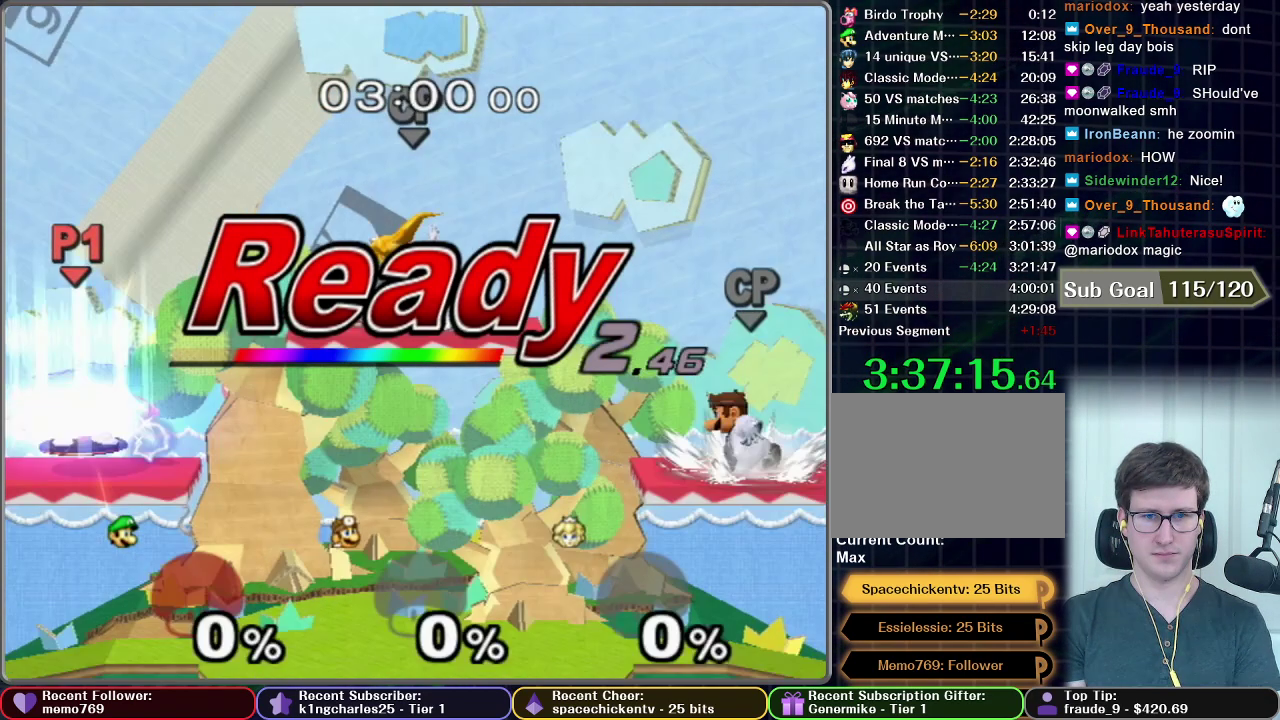
{"buttons": [], "right_stick": "center", "events": []}
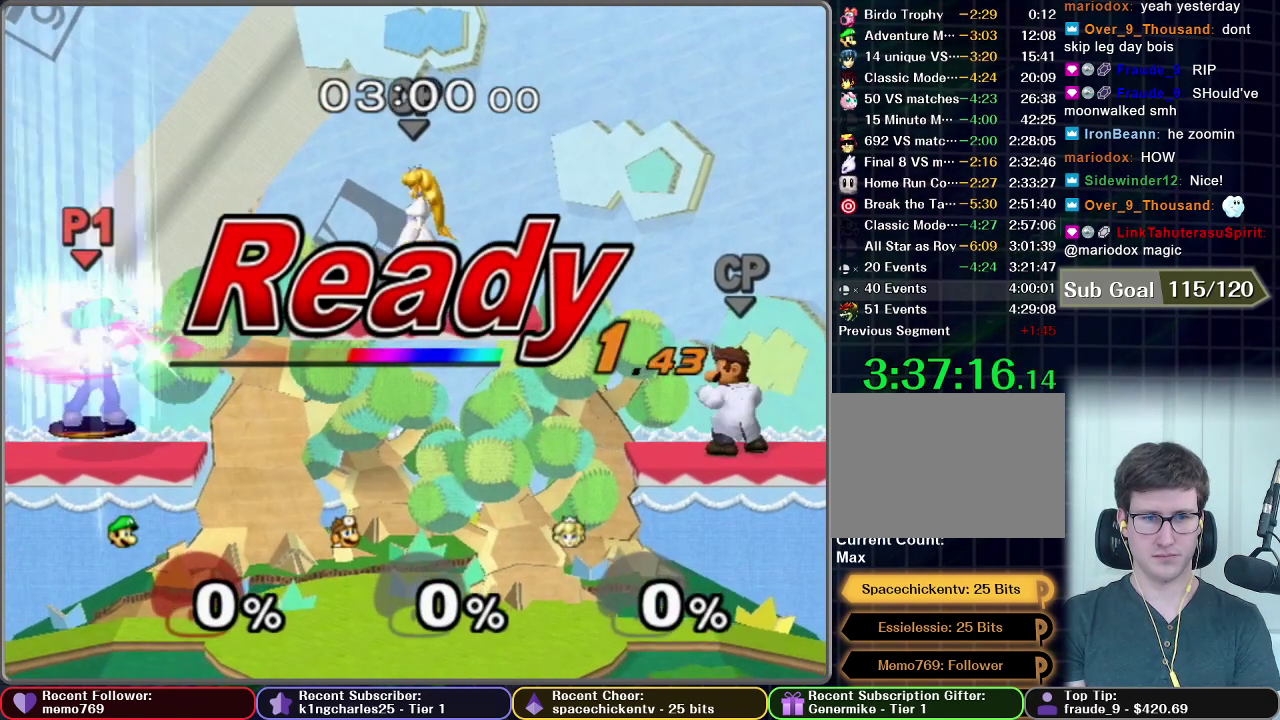
{"buttons": [], "right_stick": "center", "events": []}
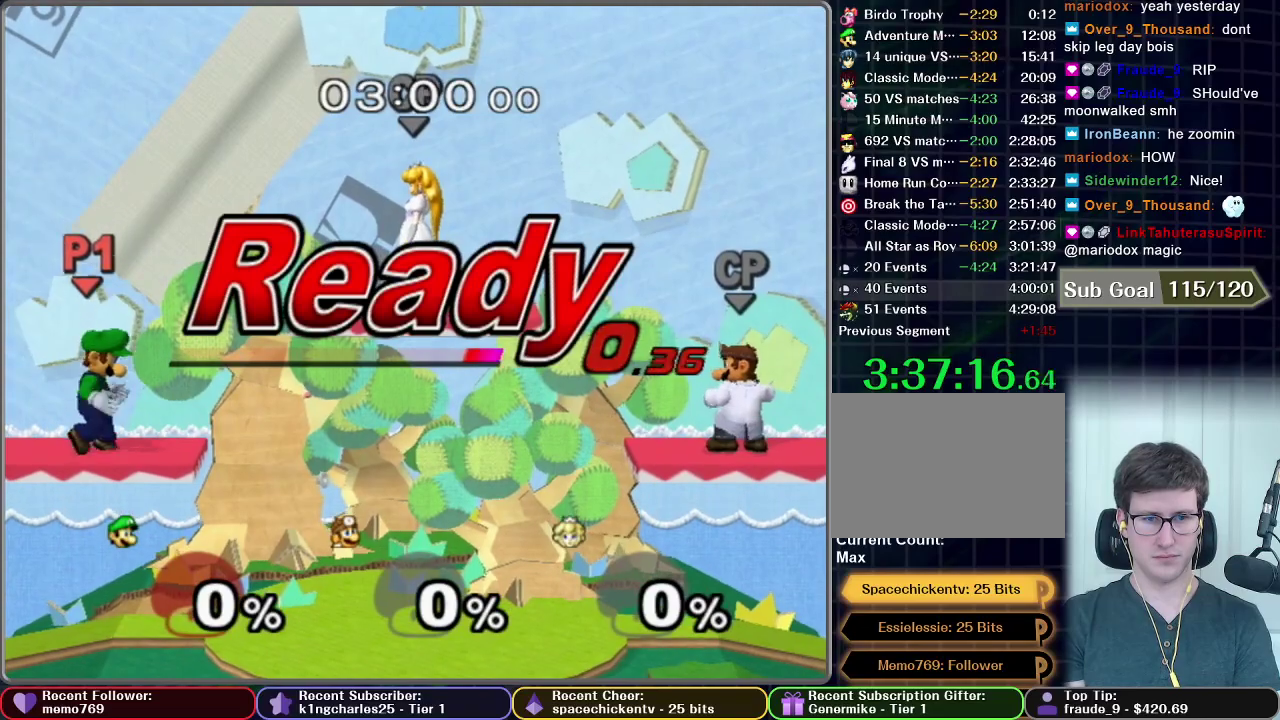
{"buttons": [], "right_stick": "center", "events": [[317, "X", "down"], [367, "X", "up"], [383, "R1", "down"], [500, "R1", "up"]]}
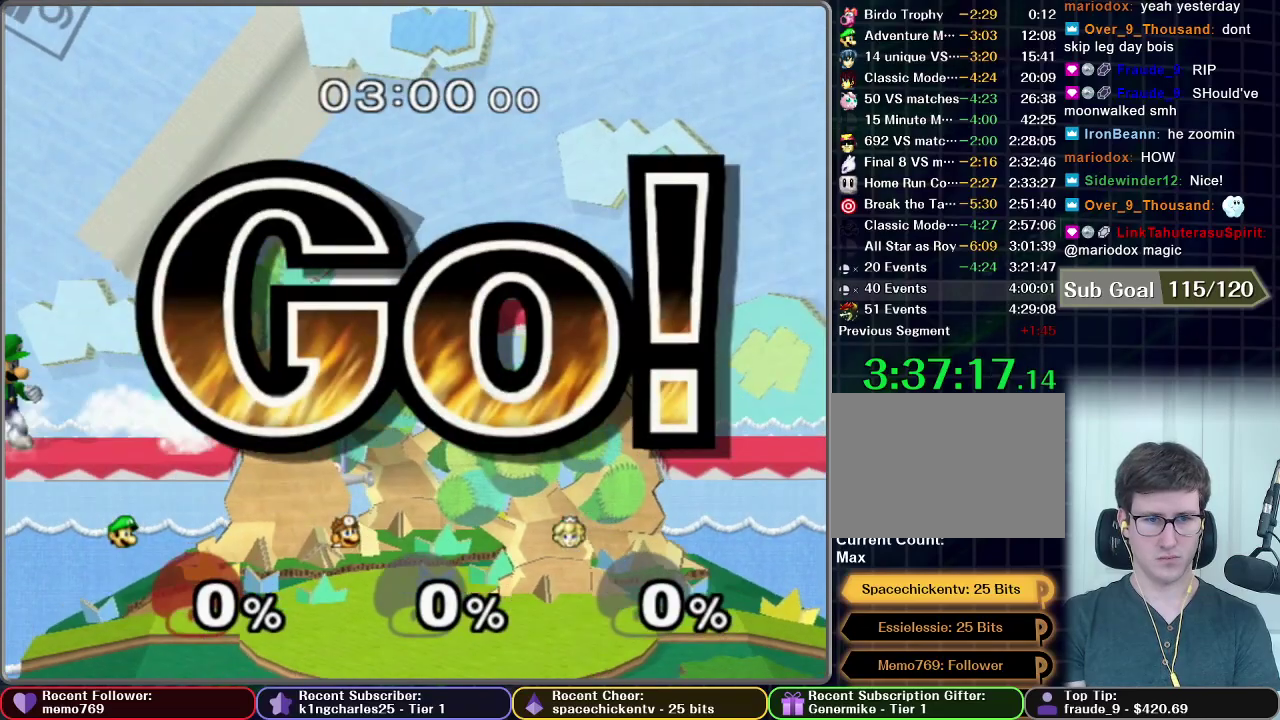
{"buttons": [], "right_stick": "center", "events": [[333, "A", "down"], [383, "A", "up"]]}
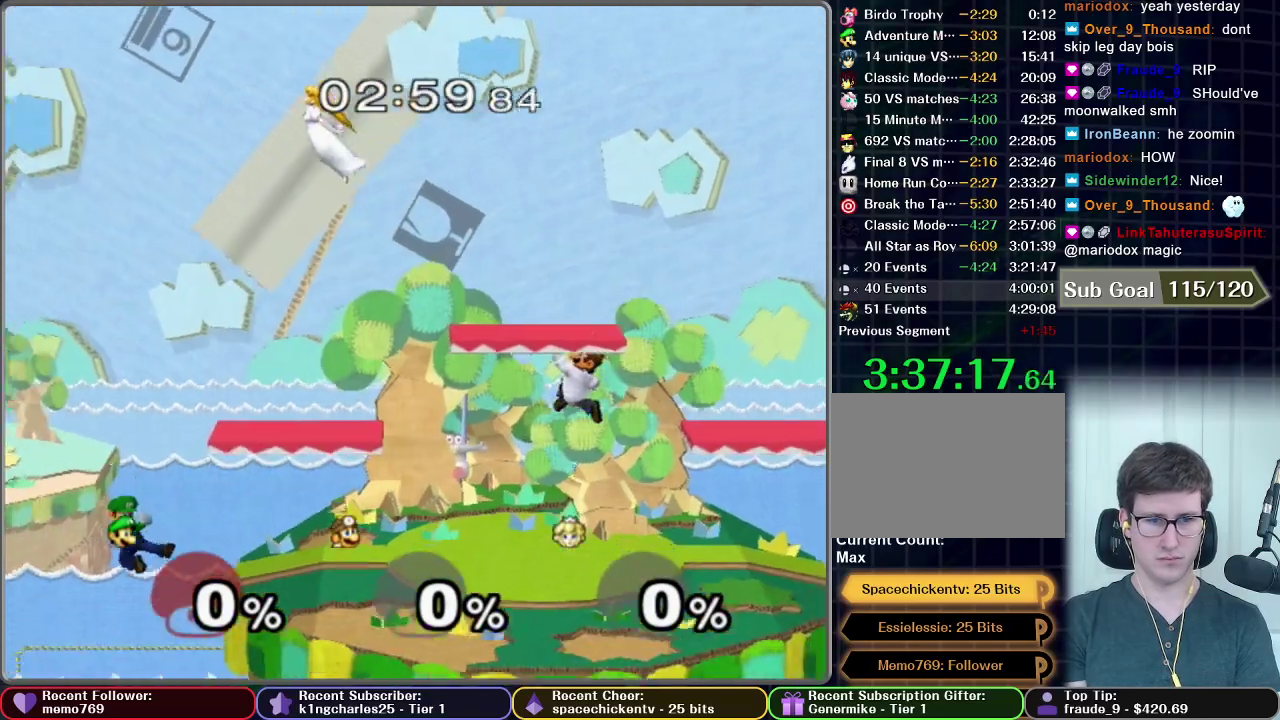
{"buttons": [], "right_stick": "center", "events": [[50, "A", "down"], [117, "A", "up"]]}
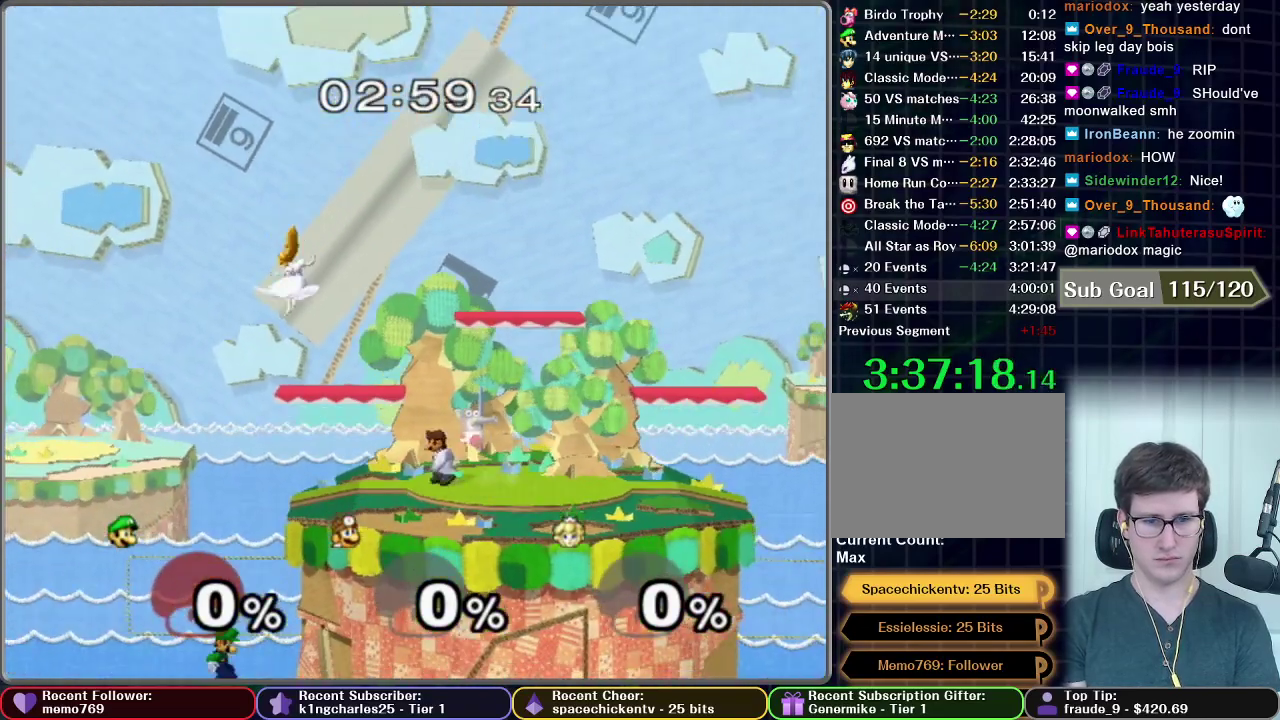
{"buttons": [], "right_stick": "center", "events": [[250, "X", "down"], [417, "X", "up"]]}
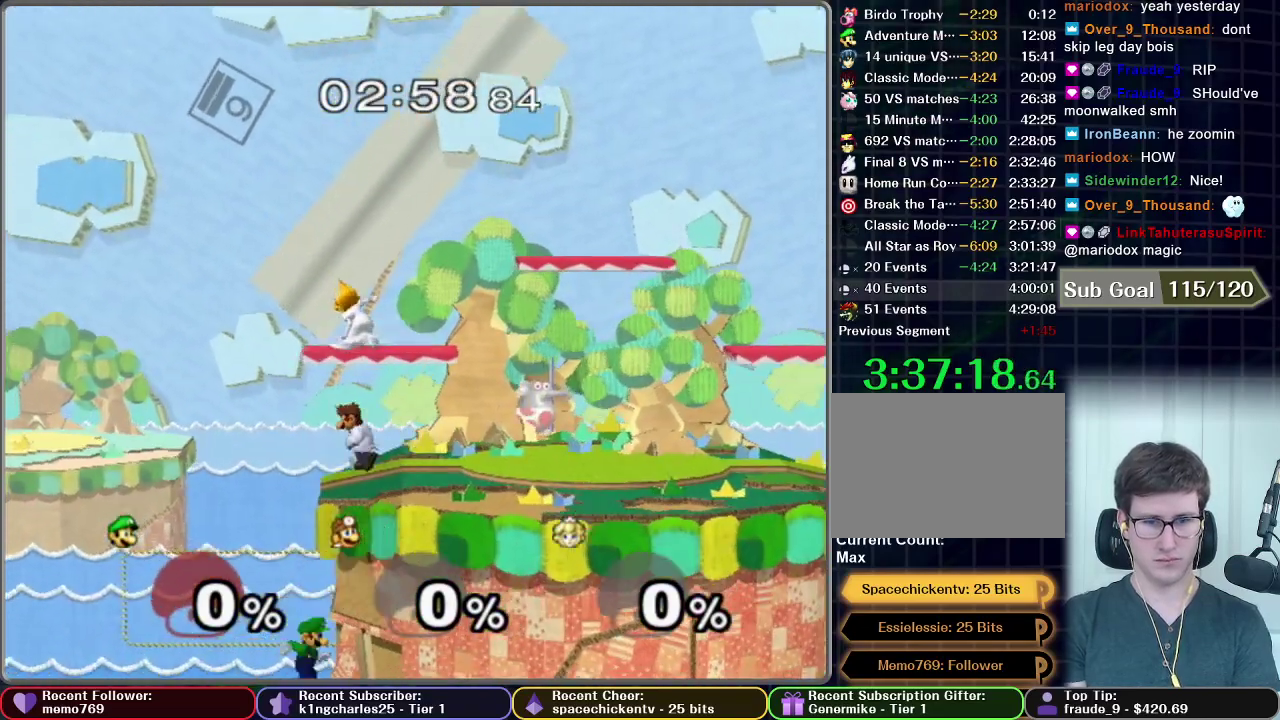
{"buttons": [], "right_stick": "center", "events": [[33, "B", "down"], [467, "B", "up"]]}
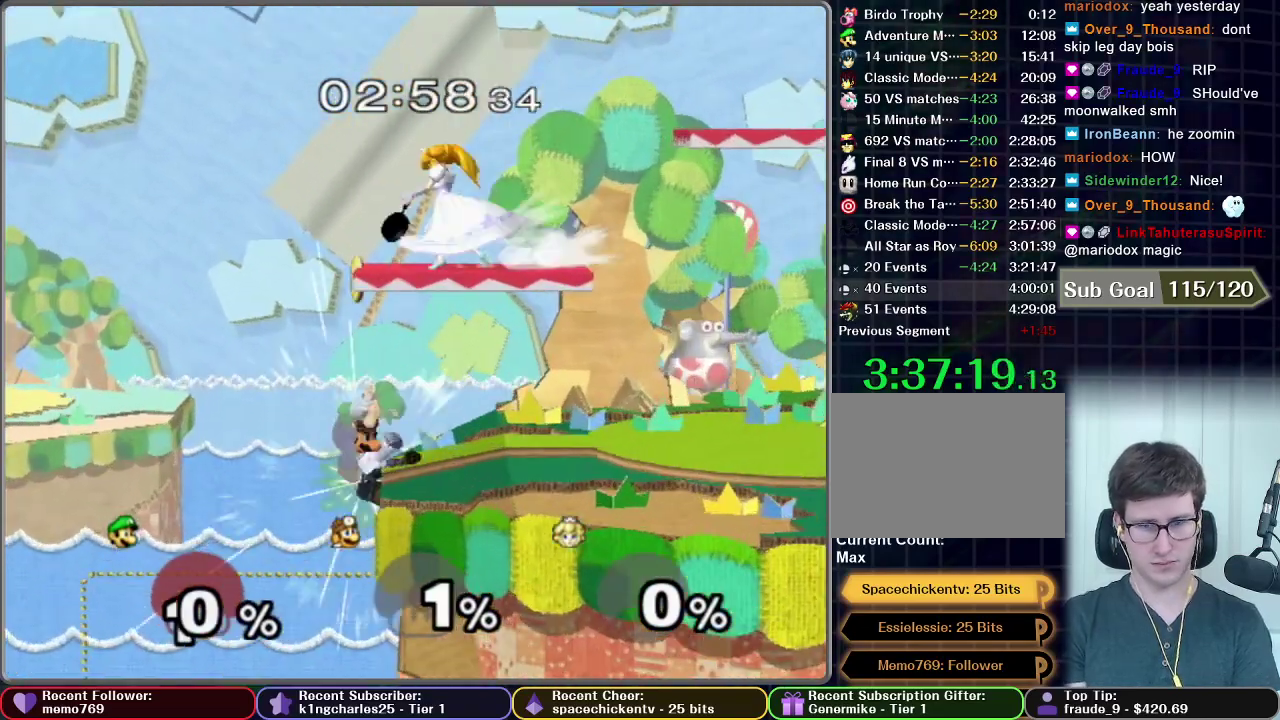
{"buttons": [], "right_stick": "center", "events": []}
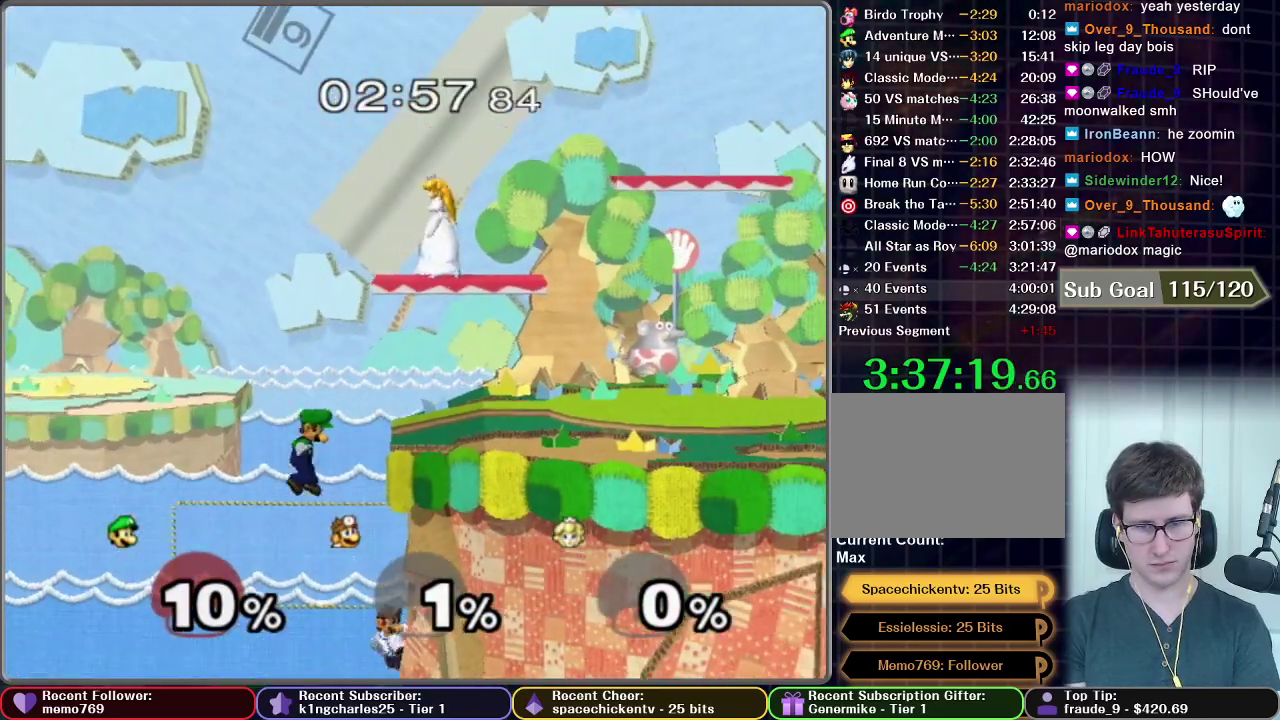
{"buttons": [], "right_stick": "center", "events": [[267, "B", "down"], [500, "B", "up"]]}
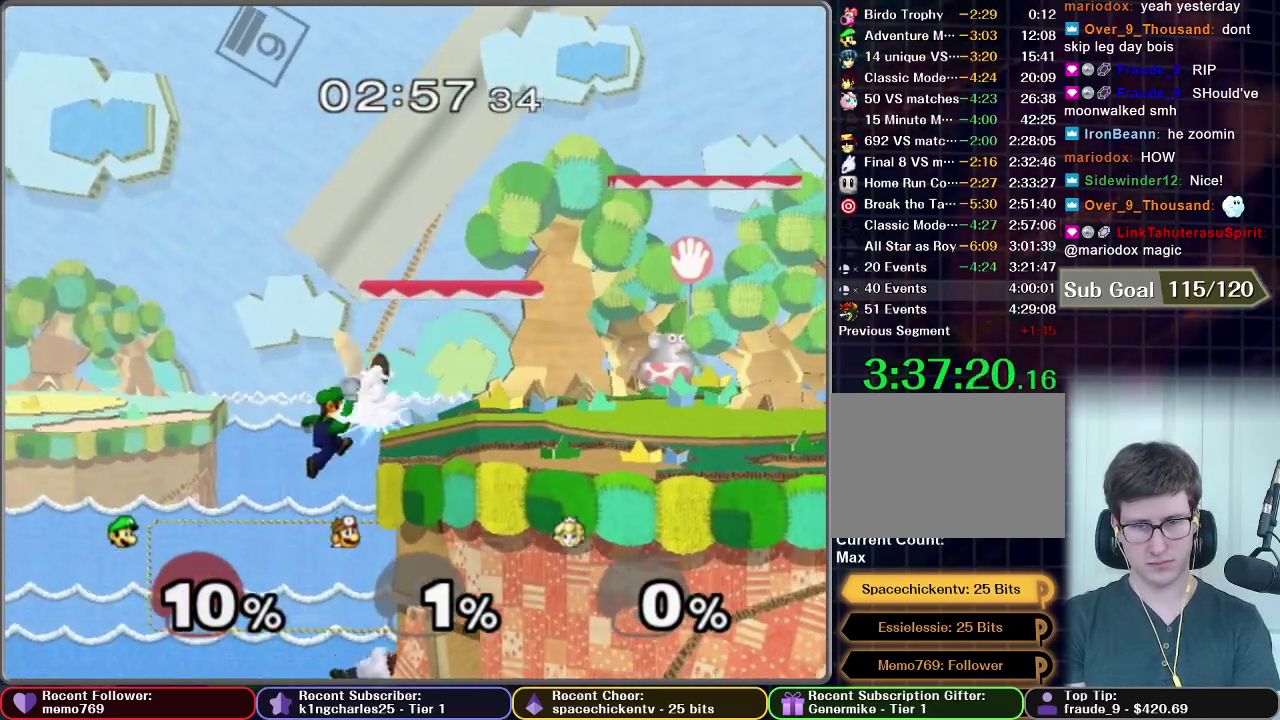
{"buttons": [], "right_stick": "center", "events": []}
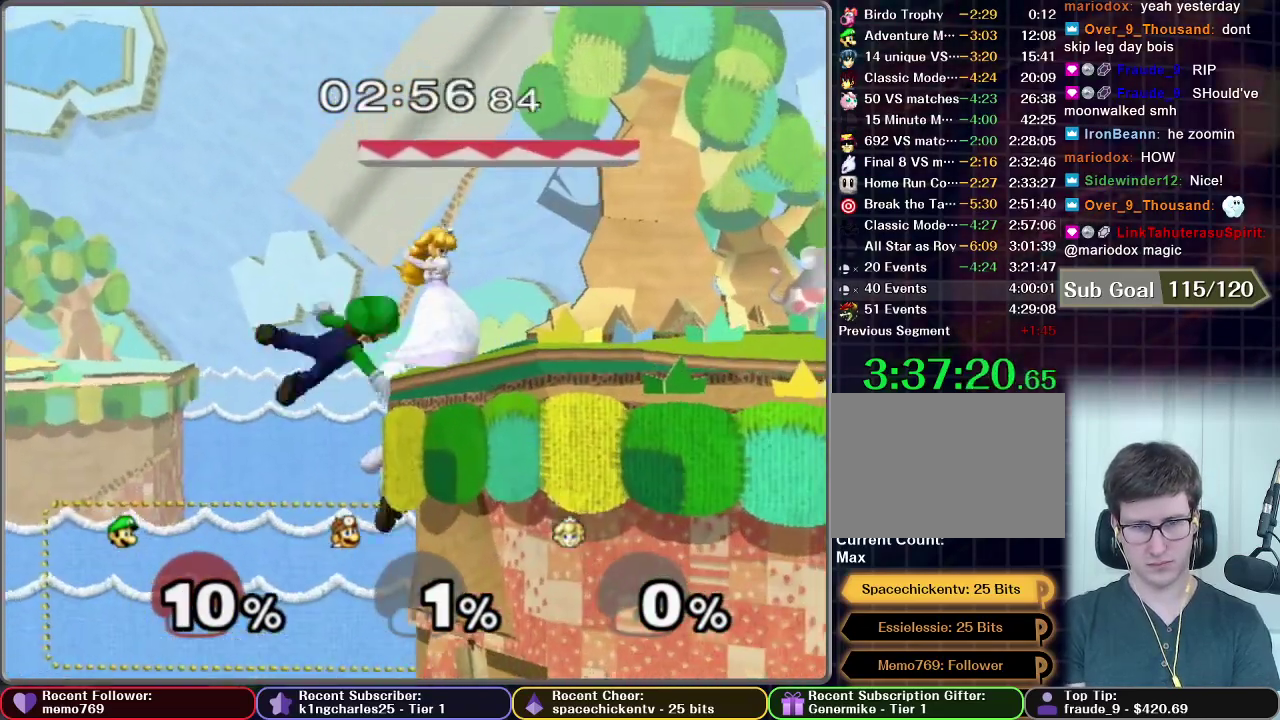
{"buttons": [], "right_stick": "center", "events": []}
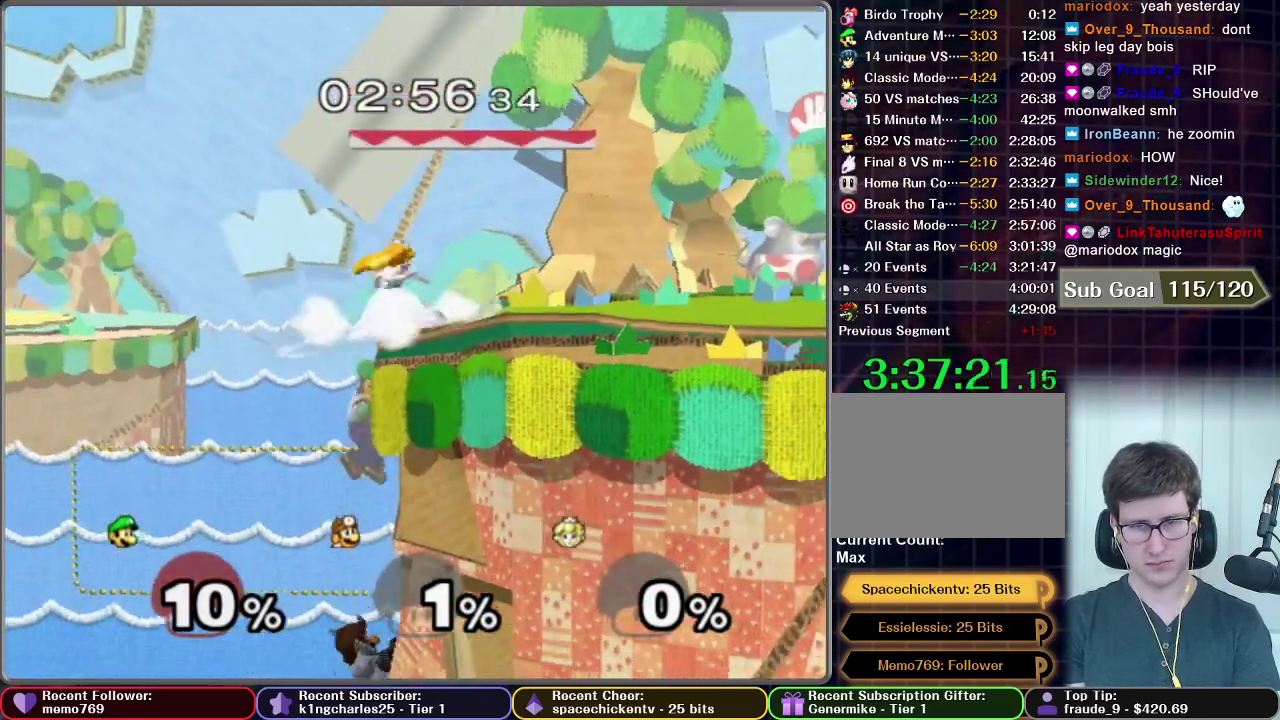
{"buttons": ["X"], "right_stick": "center", "events": [[100, "X", "down"]]}
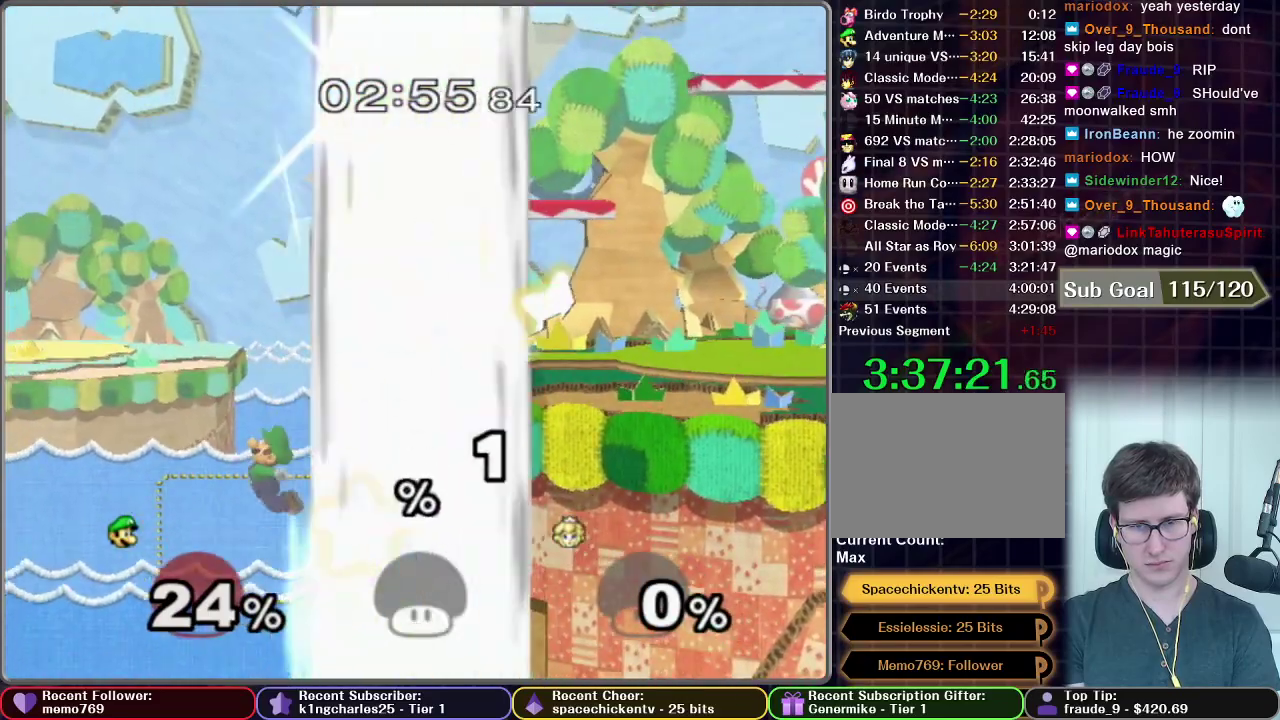
{"buttons": ["X"], "right_stick": "center", "events": []}
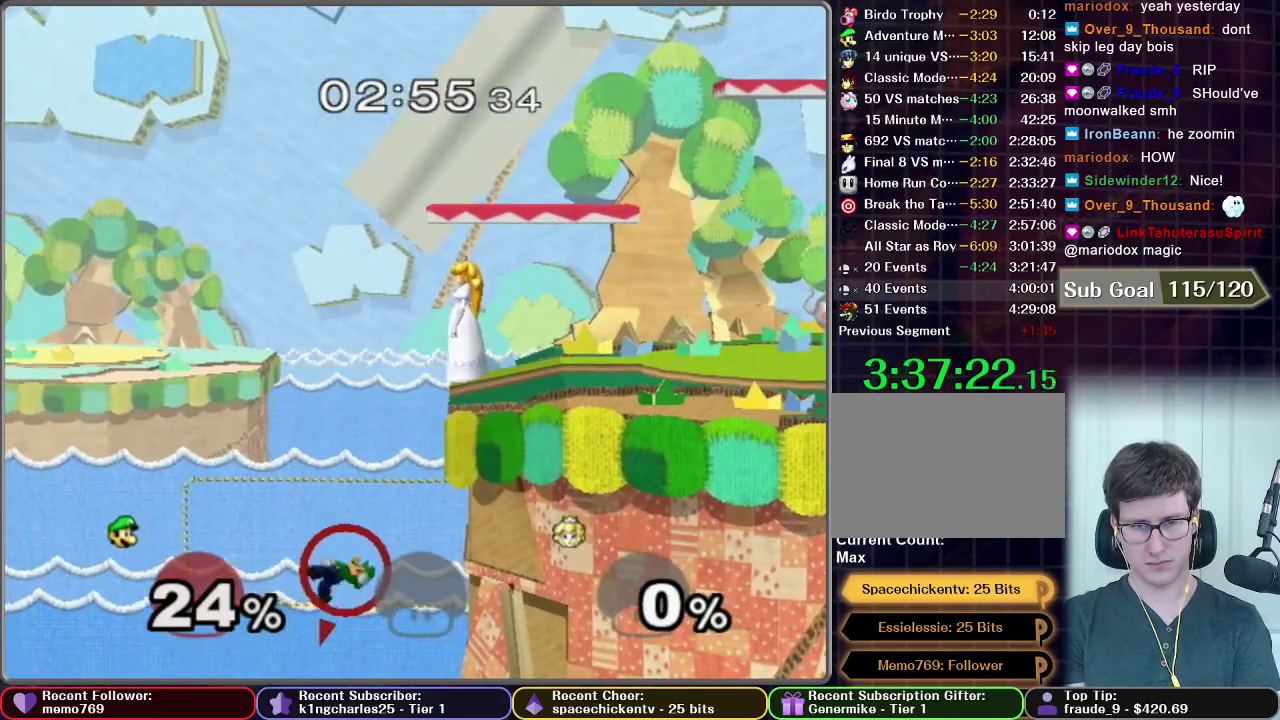
{"buttons": ["START"], "right_stick": "center", "events": [[17, "X", "up"], [67, "X", "down"], [133, "X", "up"], [200, "X", "down"], [350, "X", "up"], [500, "START", "down"]]}
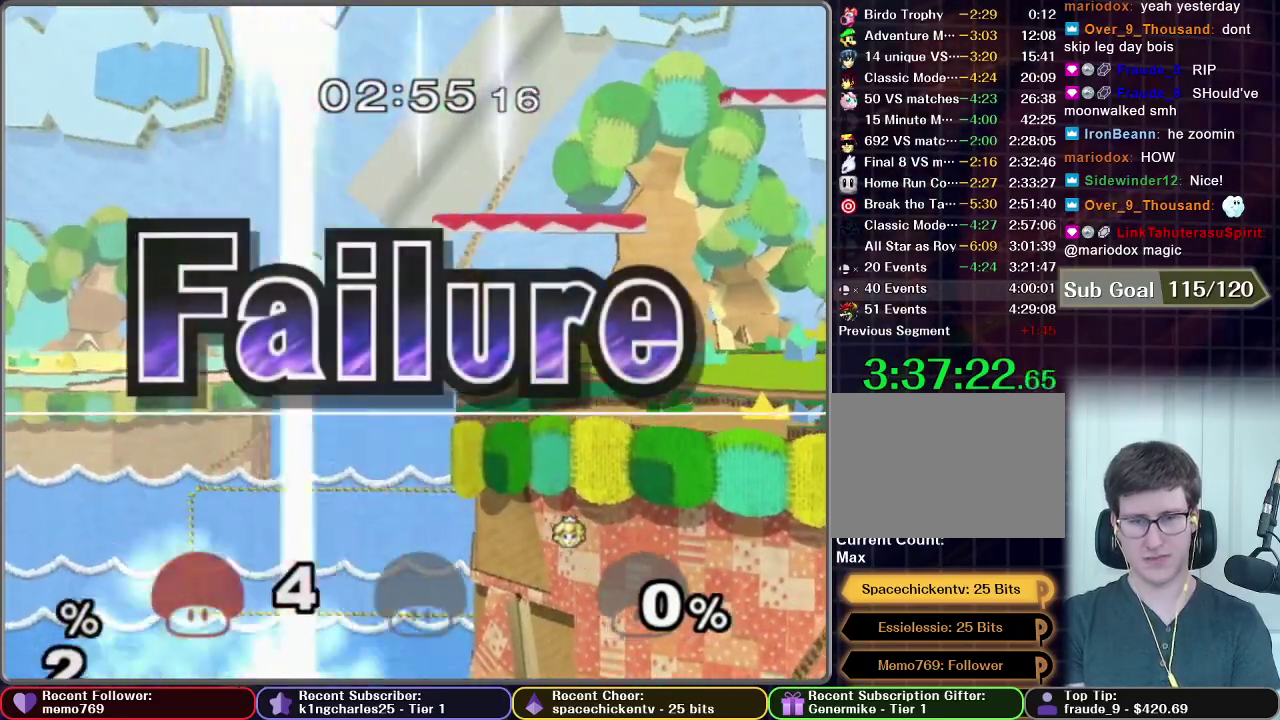
{"buttons": [], "right_stick": "center", "events": [[133, "A", "down"], [167, "START", "up"], [183, "A", "up"], [250, "A", "down"], [417, "A", "up"]]}
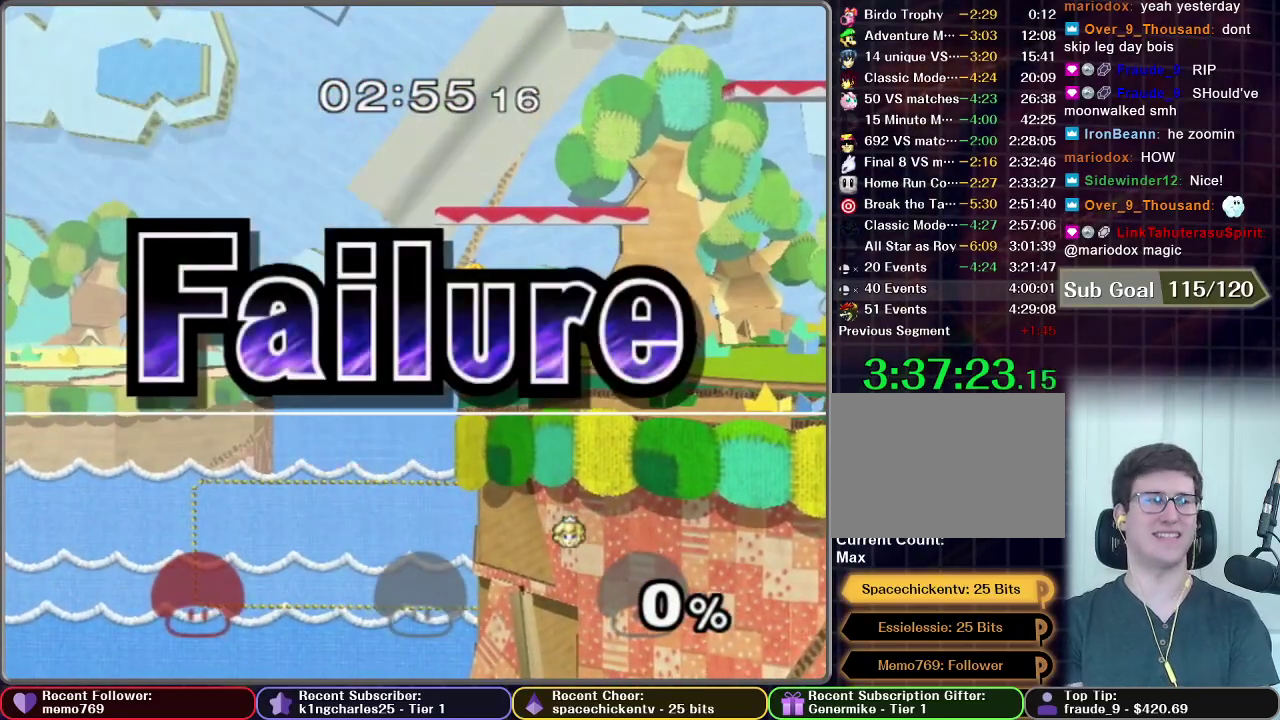
{"buttons": ["A", "START"], "right_stick": "center", "events": [[33, "Z", "down"], [150, "Z", "up"], [200, "Z", "down"], [283, "Z", "up"], [417, "START", "down"], [450, "A", "down"]]}
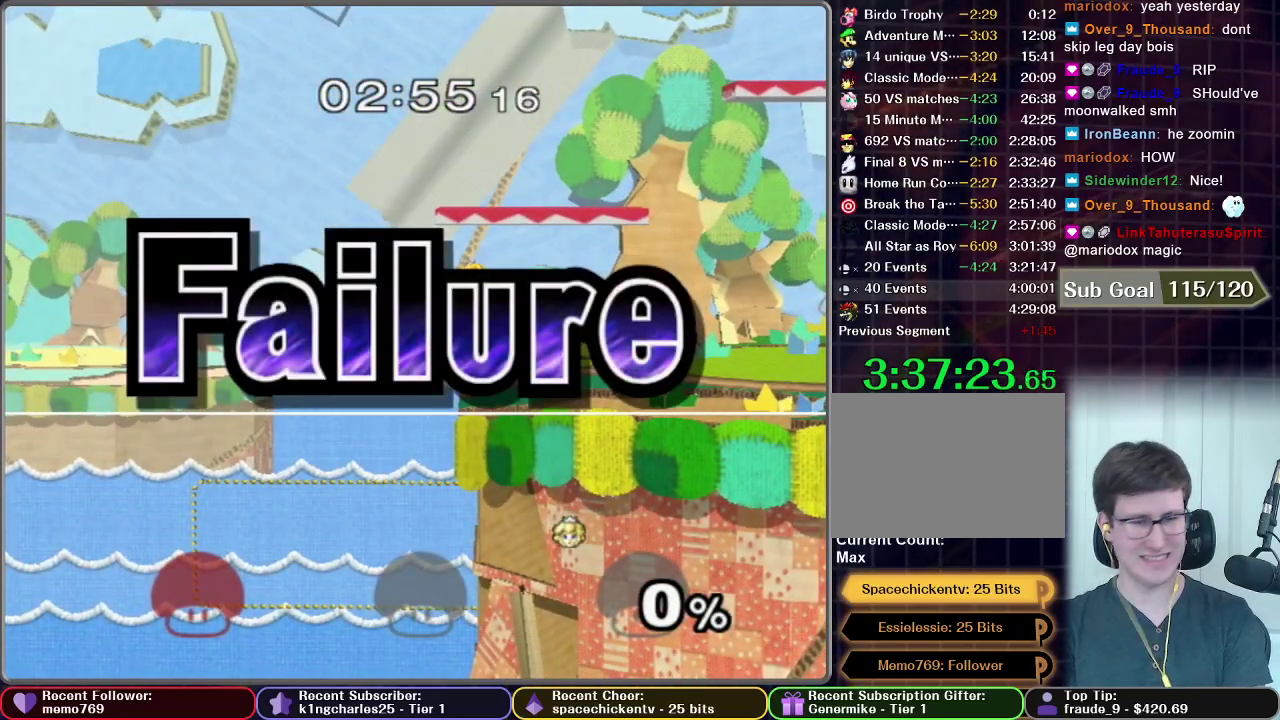
{"buttons": [], "right_stick": "center", "events": [[33, "A", "up"], [33, "START", "up"], [83, "A", "down"], [83, "START", "down"], [150, "A", "up"], [167, "START", "up"], [250, "START", "down"], [317, "START", "up"], [333, "A", "down"], [400, "A", "up"], [400, "START", "down"], [483, "START", "up"]]}
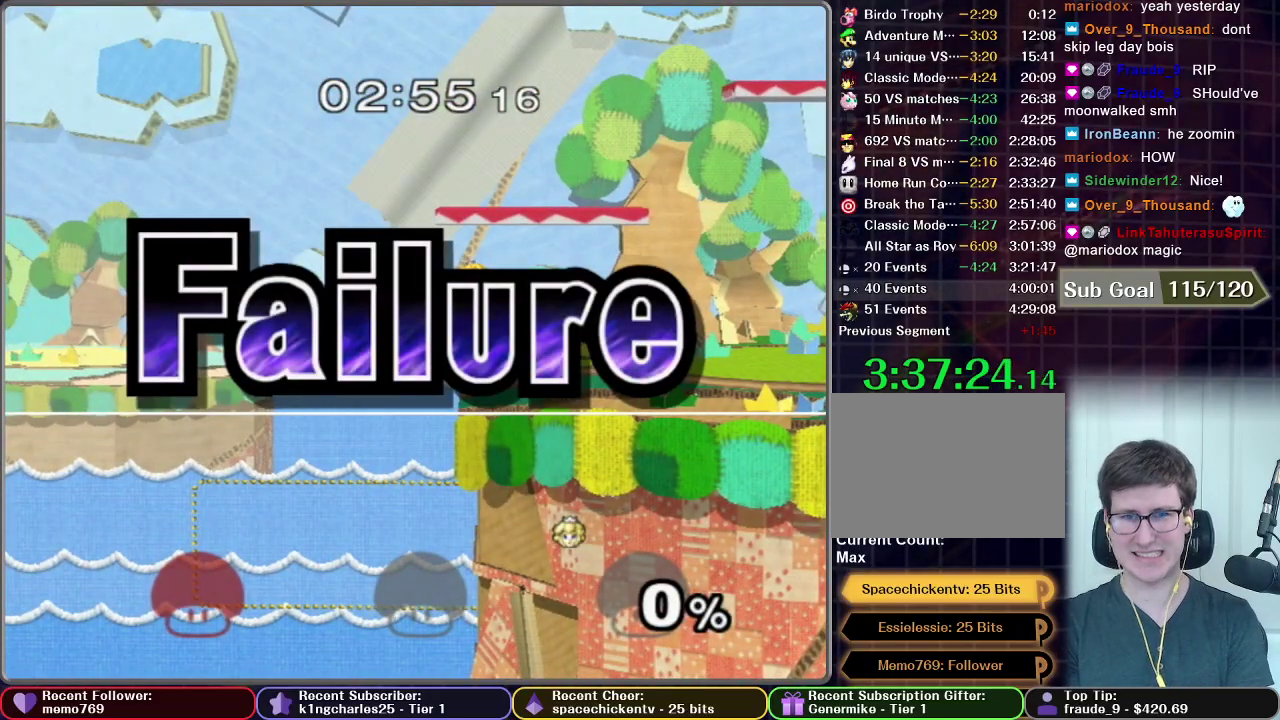
{"buttons": ["START"], "right_stick": "center", "events": [[67, "START", "down"], [83, "A", "down"], [150, "A", "up"], [183, "START", "up"], [233, "A", "down"], [300, "A", "up"], [300, "START", "down"], [383, "START", "up"], [483, "START", "down"]]}
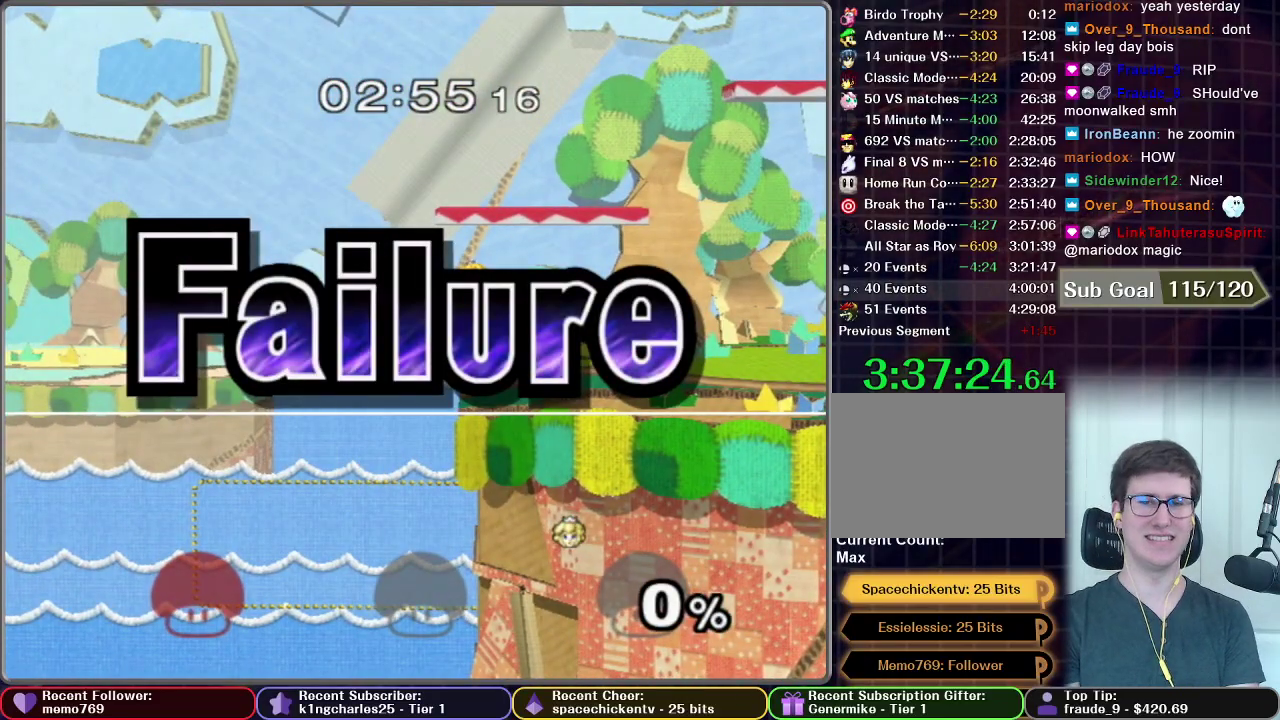
{"buttons": ["A", "START"], "right_stick": "center", "events": [[50, "A", "down"], [83, "START", "up"], [100, "A", "up"], [150, "START", "down"], [200, "A", "down"], [233, "START", "up"], [250, "A", "up"], [333, "A", "down"], [333, "START", "down"], [383, "A", "up"], [417, "START", "up"], [467, "A", "down"], [500, "START", "down"]]}
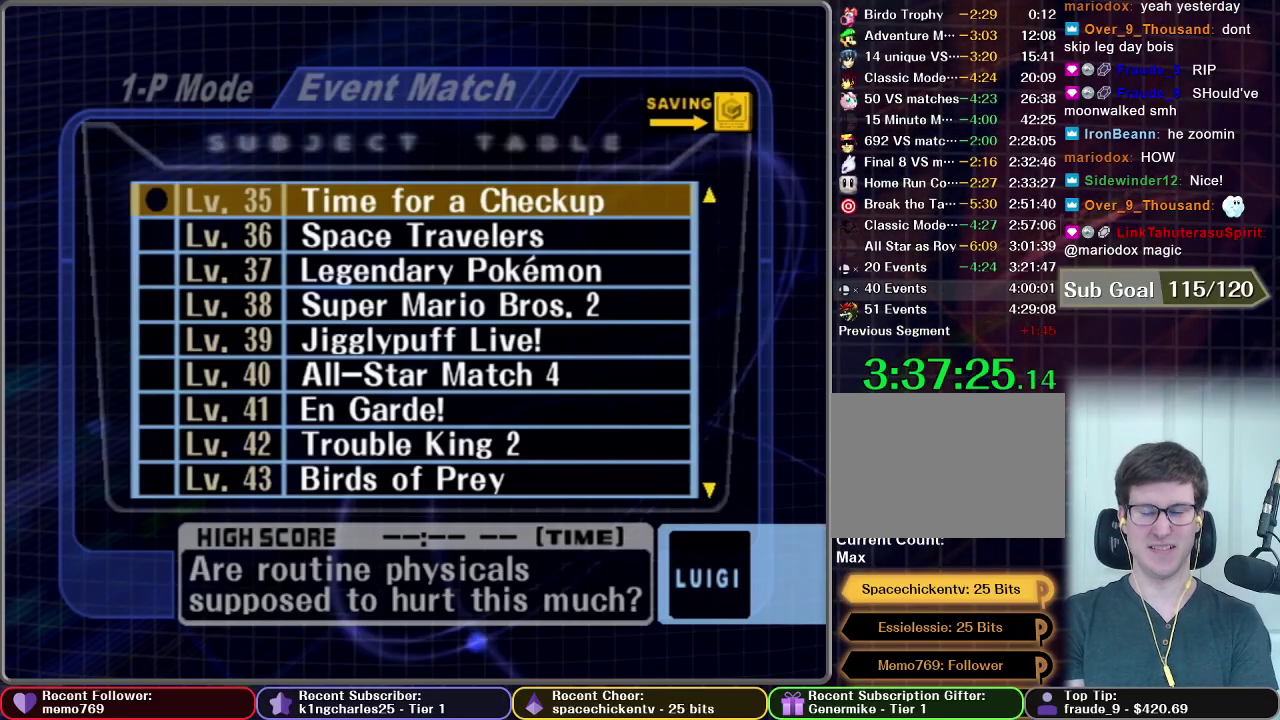
{"buttons": ["A"], "right_stick": "center", "events": [[33, "A", "up"], [83, "START", "up"], [117, "A", "down"], [167, "A", "up"], [167, "START", "down"], [250, "START", "up"], [300, "START", "down"], [367, "A", "down"], [383, "START", "up"], [433, "A", "up"], [500, "A", "down"]]}
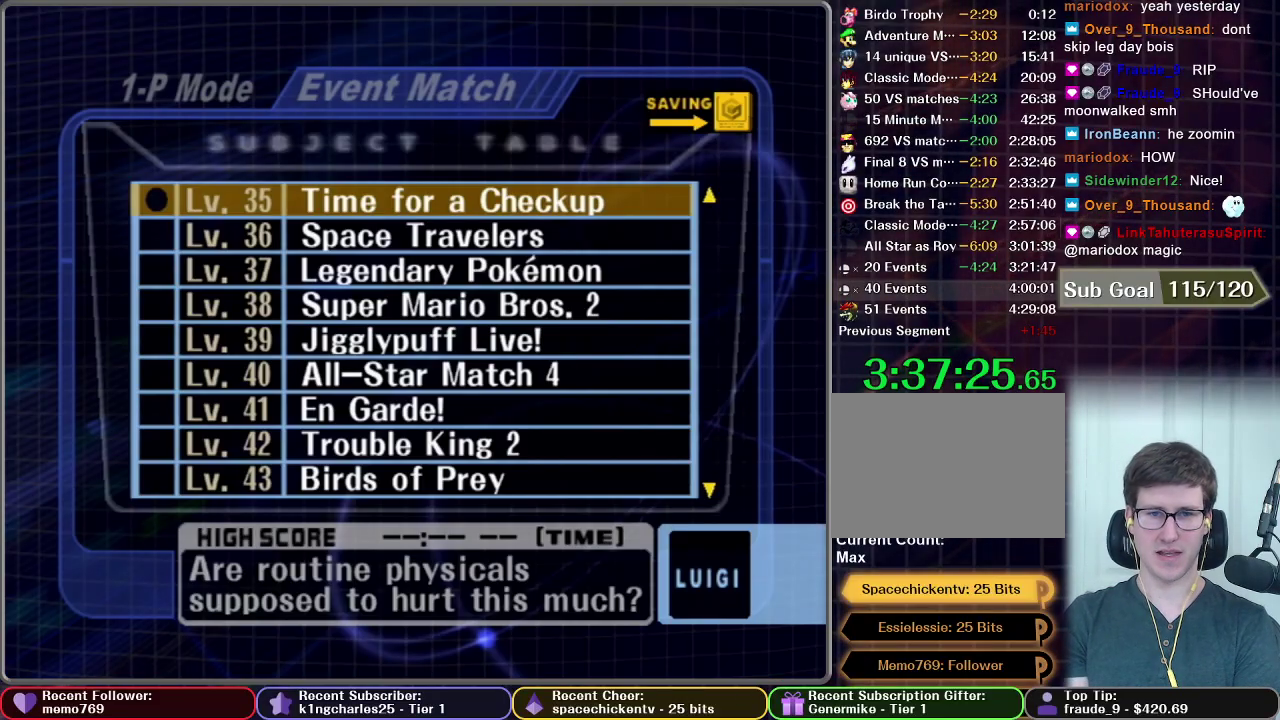
{"buttons": [], "right_stick": "center", "events": [[50, "A", "up"], [250, "A", "down"], [317, "A", "up"]]}